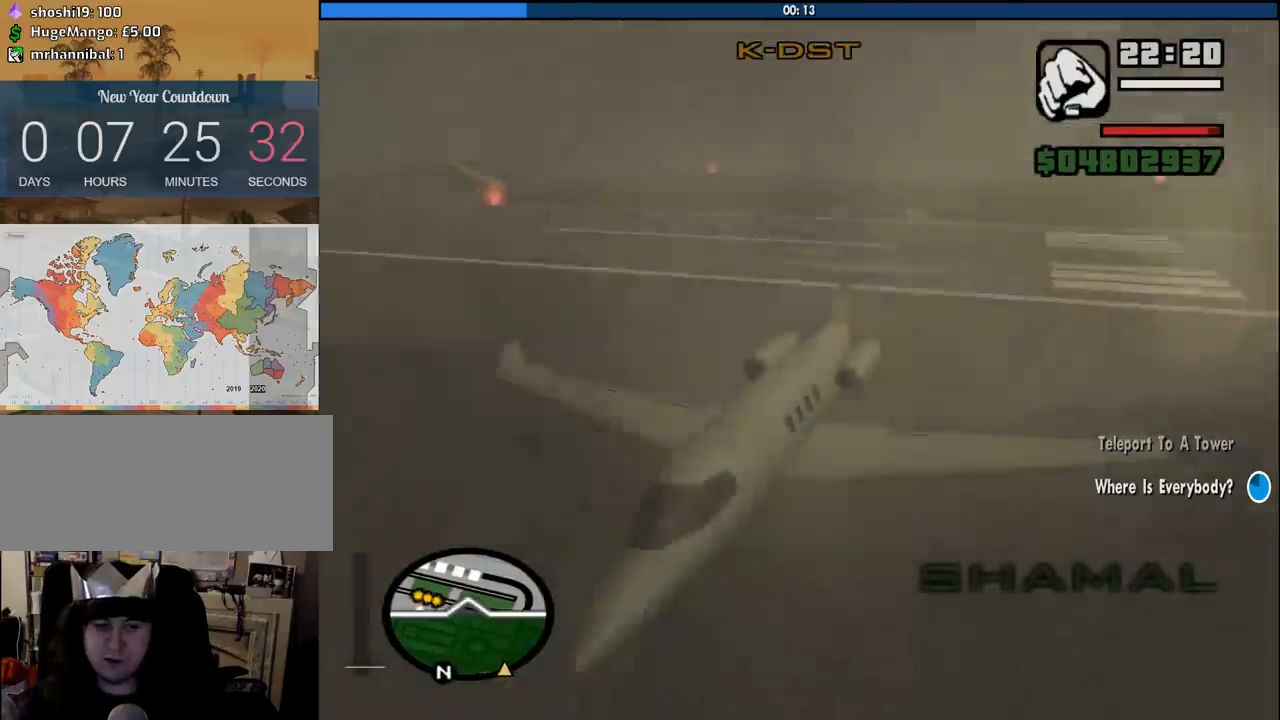
Gameplay with keyboard and mouse; each line is a JSON object with the keys and mouse buttons held at the frame after it. "events" lists presses ("down") and releases ("up") of "1", "2", "3", "4", "5", "6", "8", "a", "alt", "c", "ctrl", "d", "down", "e", "escape", "f", "f1", "f2", "f3", "g", "h", "left", "num2", "q", "r", "right", "s", "shift", "space", "tab", "up", "v", "w", "x", "z", "mouse_left", "mouse_middle", "mouse_right", "mouse_wheel_up" and "mouse_wheel_down" between this image and that frame as [ms after this image, input, new state], when the widget could be followed in between. "mouse_left", "mouse_middle", "mouse_right", "mouse_wheel_up", "mouse_wheel_down" = the "left", "middle", "right", "wheel_up", "wheel_down" buttons of the "mouse" list. No other keys are recorded. Mouse movement is not recorded.
{"keys": ["s"], "mouse": [], "events": [[116, "q", "down"], [116, "w", "up"], [166, "w", "down"], [266, "q", "up"], [266, "w", "up"], [350, "s", "down"]]}
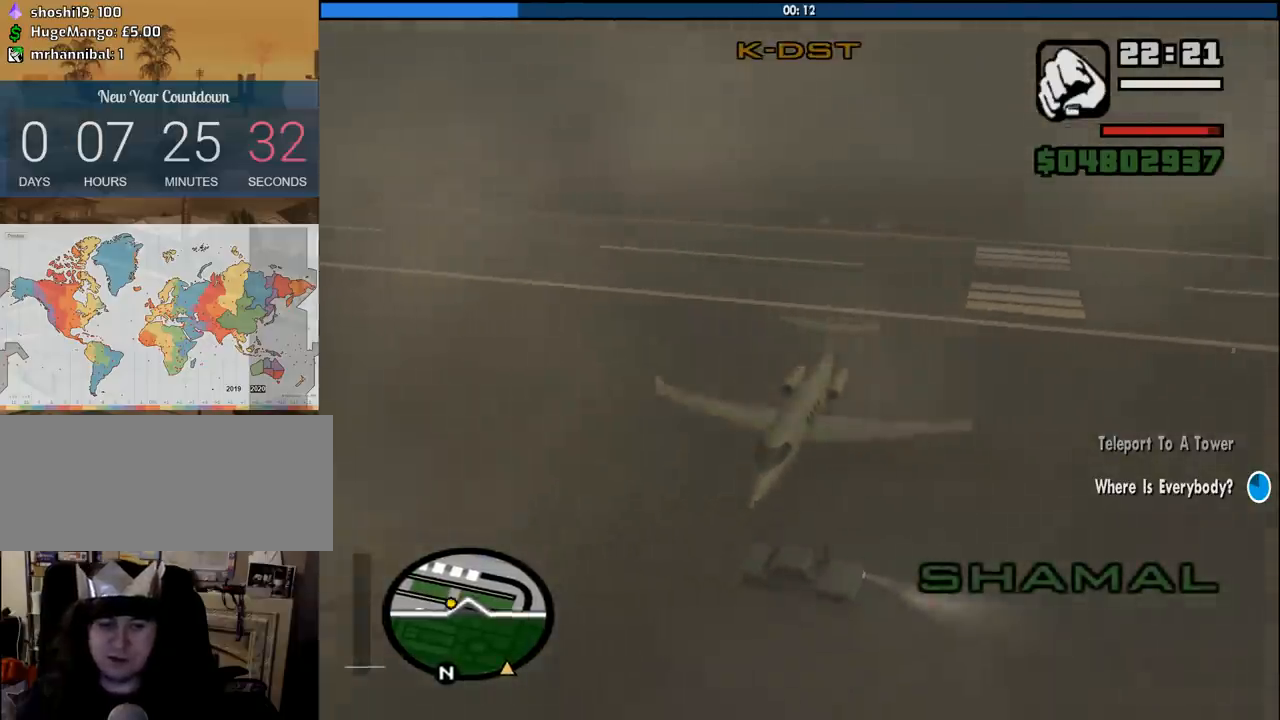
{"keys": ["e", "s"], "mouse": [], "events": [[183, "e", "down"]]}
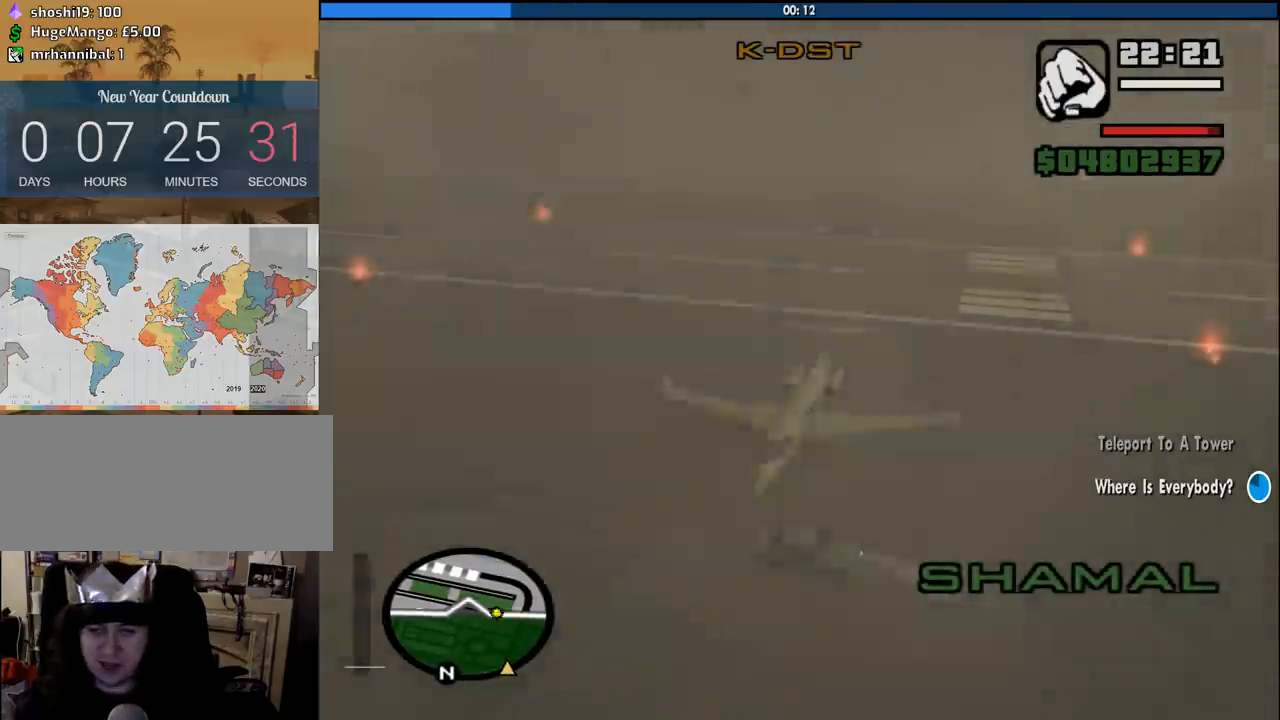
{"keys": [], "mouse": [], "events": [[433, "e", "up"], [433, "s", "up"]]}
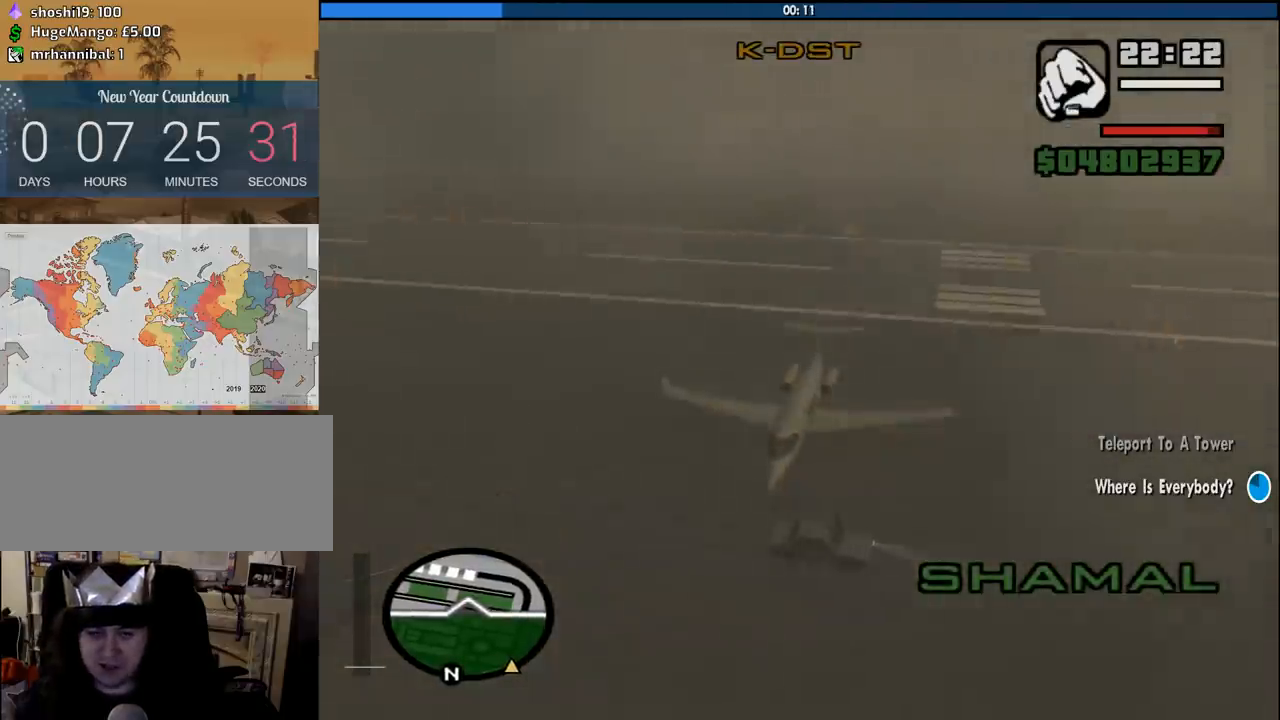
{"keys": ["e", "s"], "mouse": [], "events": [[33, "w", "down"], [116, "w", "up"], [266, "s", "down"], [450, "e", "down"]]}
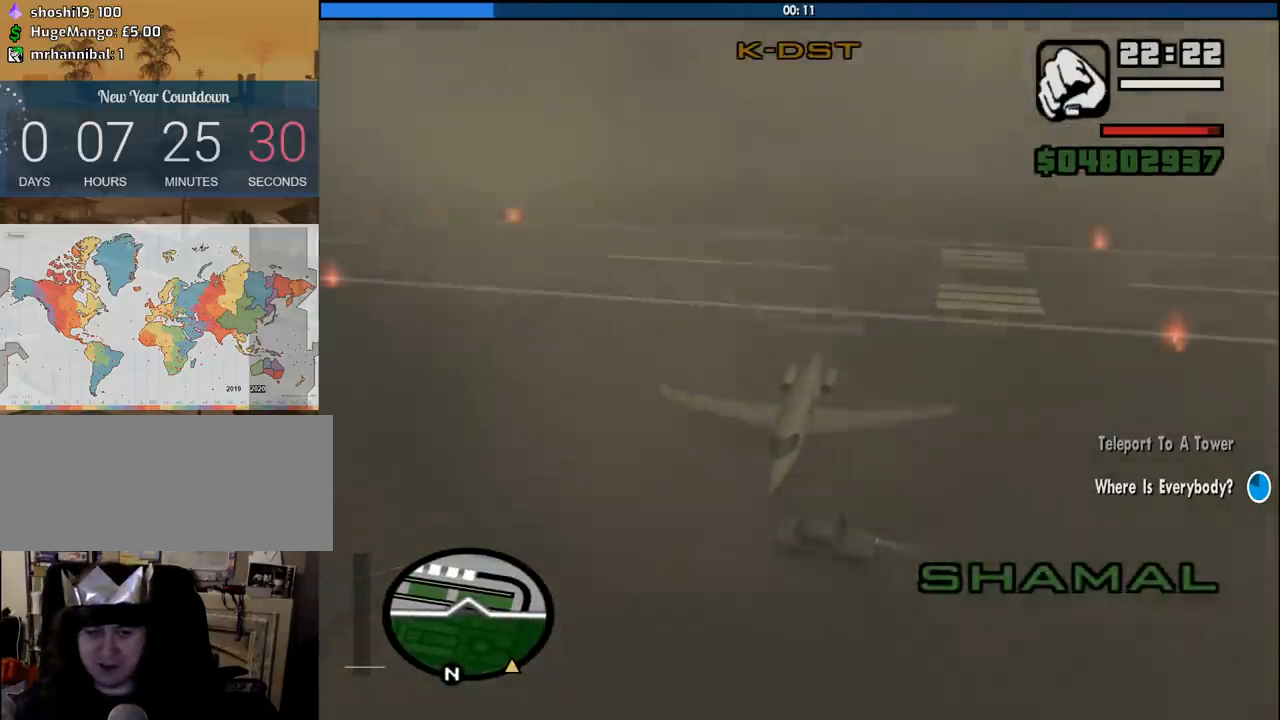
{"keys": ["e", "s"], "mouse": [], "events": []}
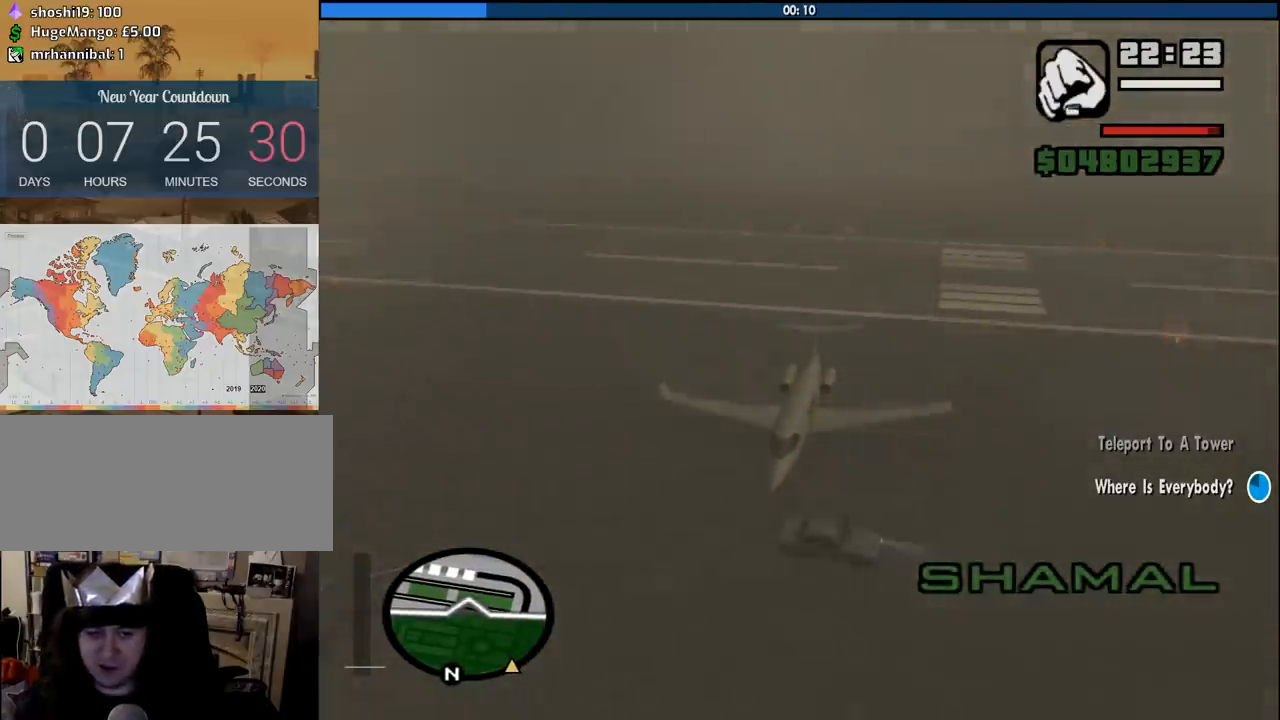
{"keys": [], "mouse": [], "events": [[383, "e", "up"], [383, "s", "up"]]}
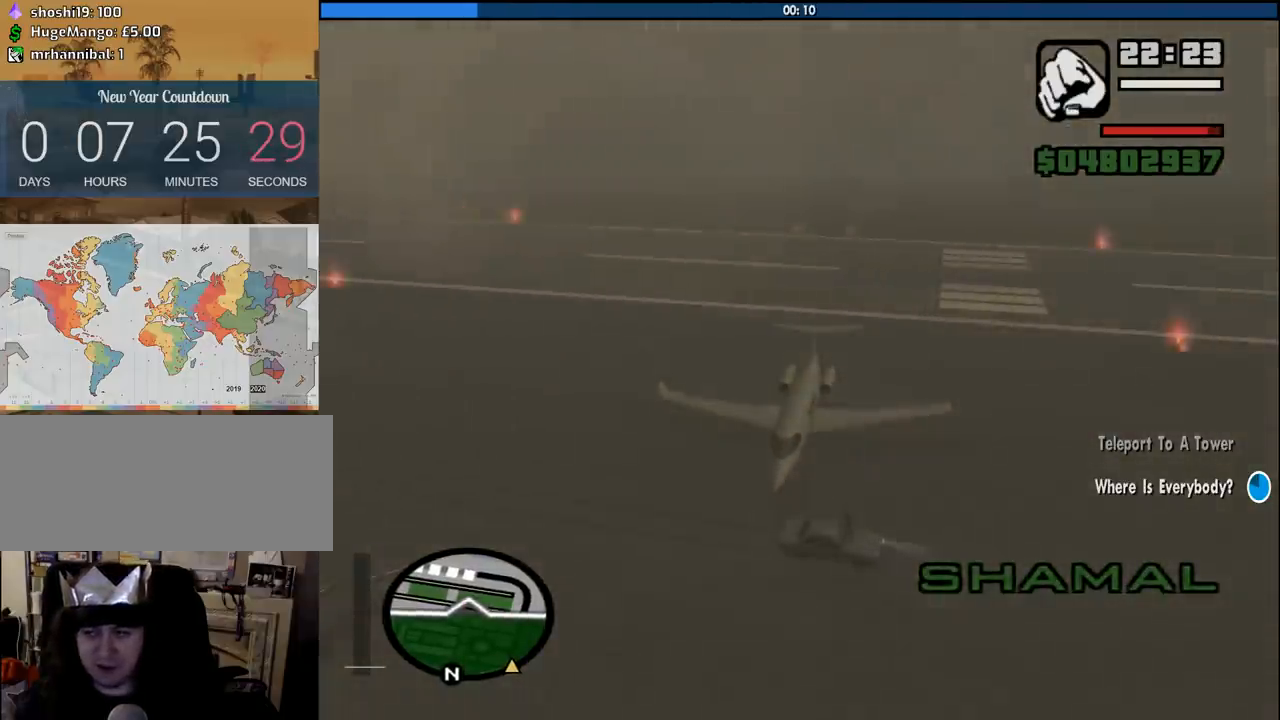
{"keys": ["s"], "mouse": [], "events": [[33, "w", "down"], [266, "w", "up"], [350, "s", "down"]]}
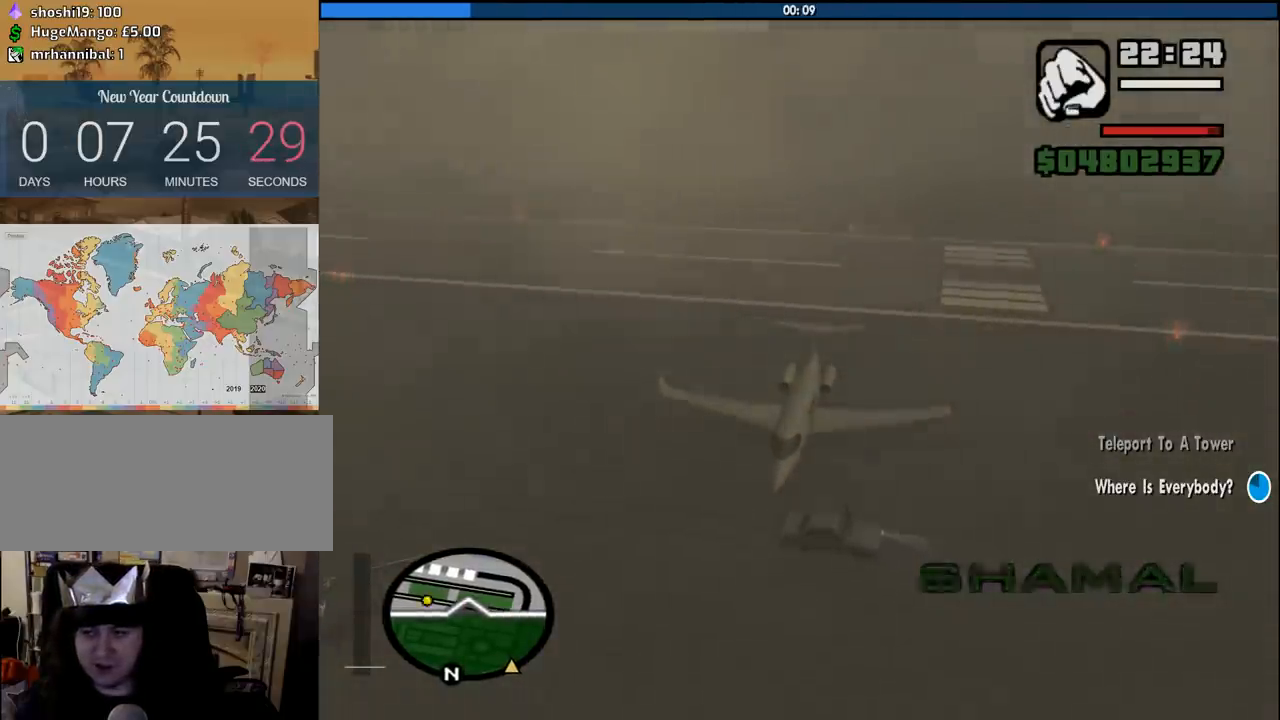
{"keys": ["e", "s"], "mouse": [], "events": [[416, "e", "down"]]}
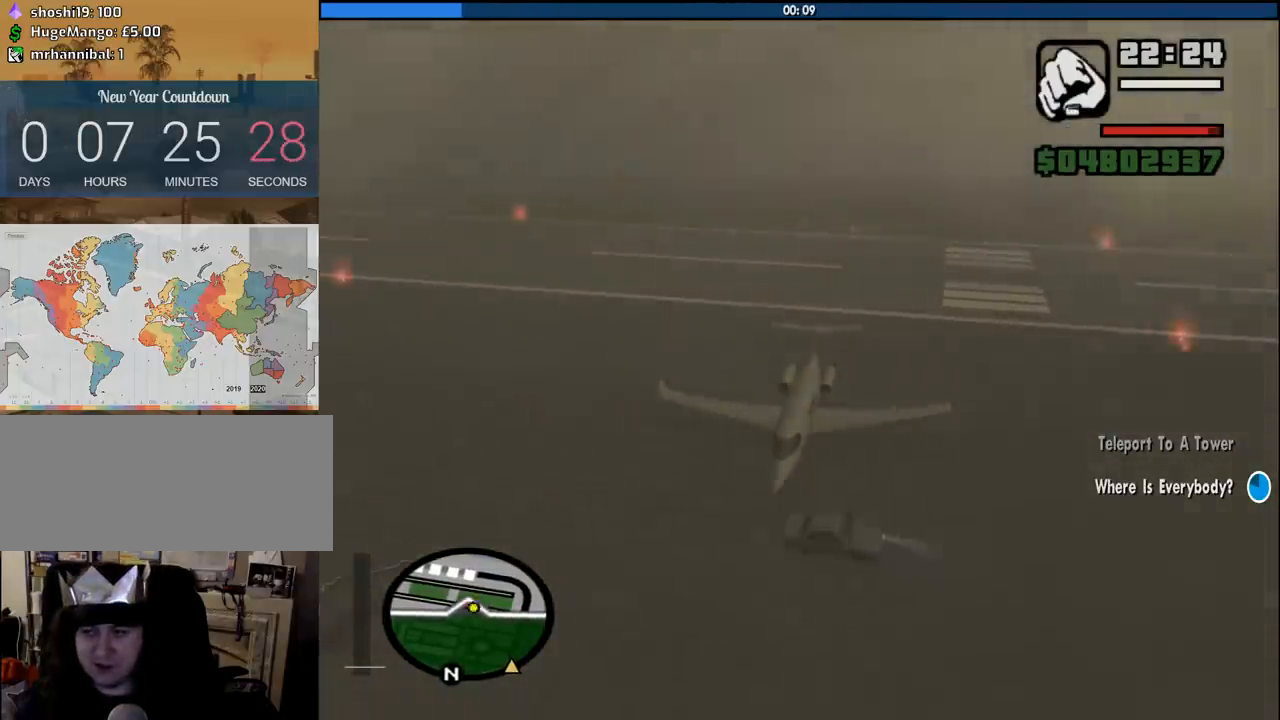
{"keys": ["e", "s"], "mouse": [], "events": []}
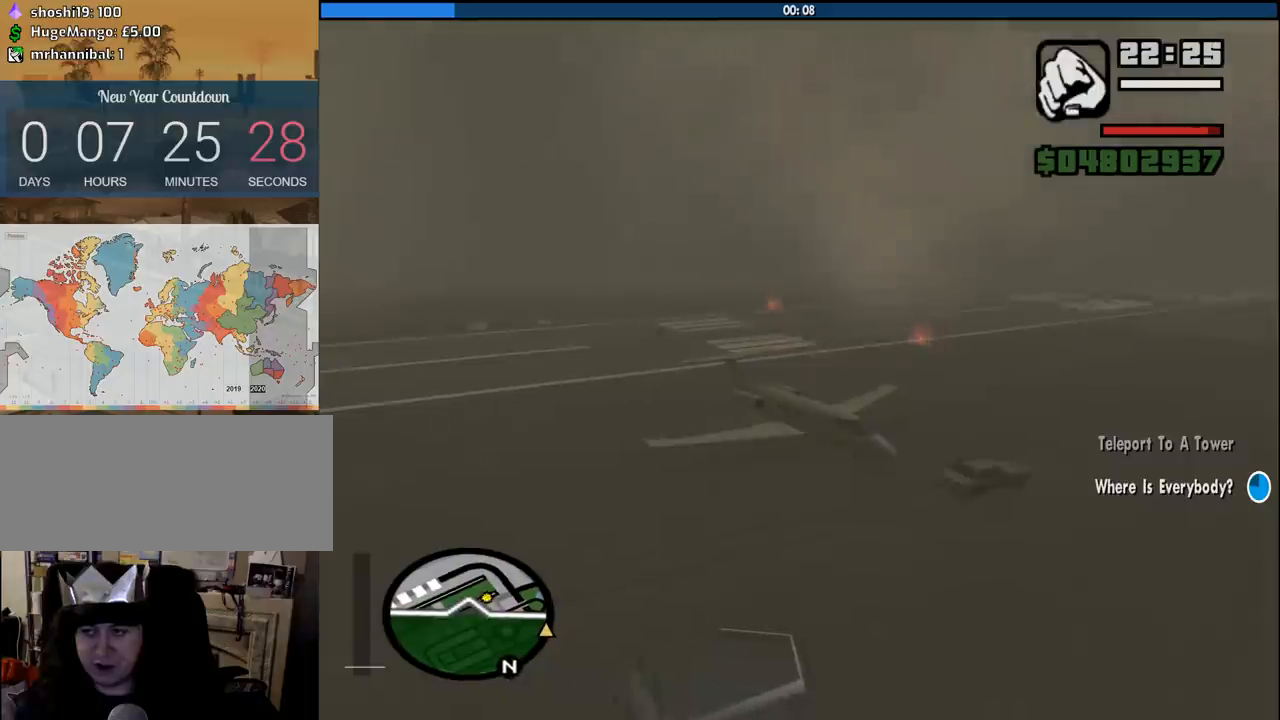
{"keys": ["e", "s"], "mouse": [], "events": []}
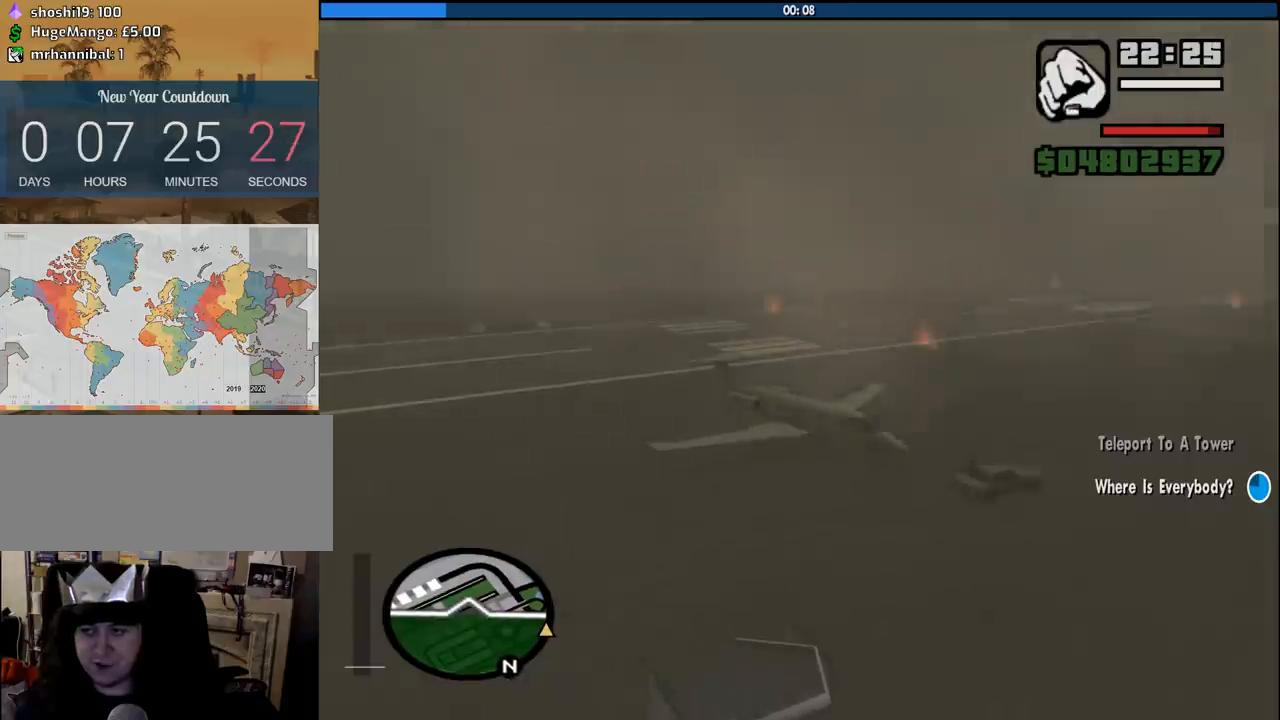
{"keys": ["e", "s"], "mouse": [], "events": []}
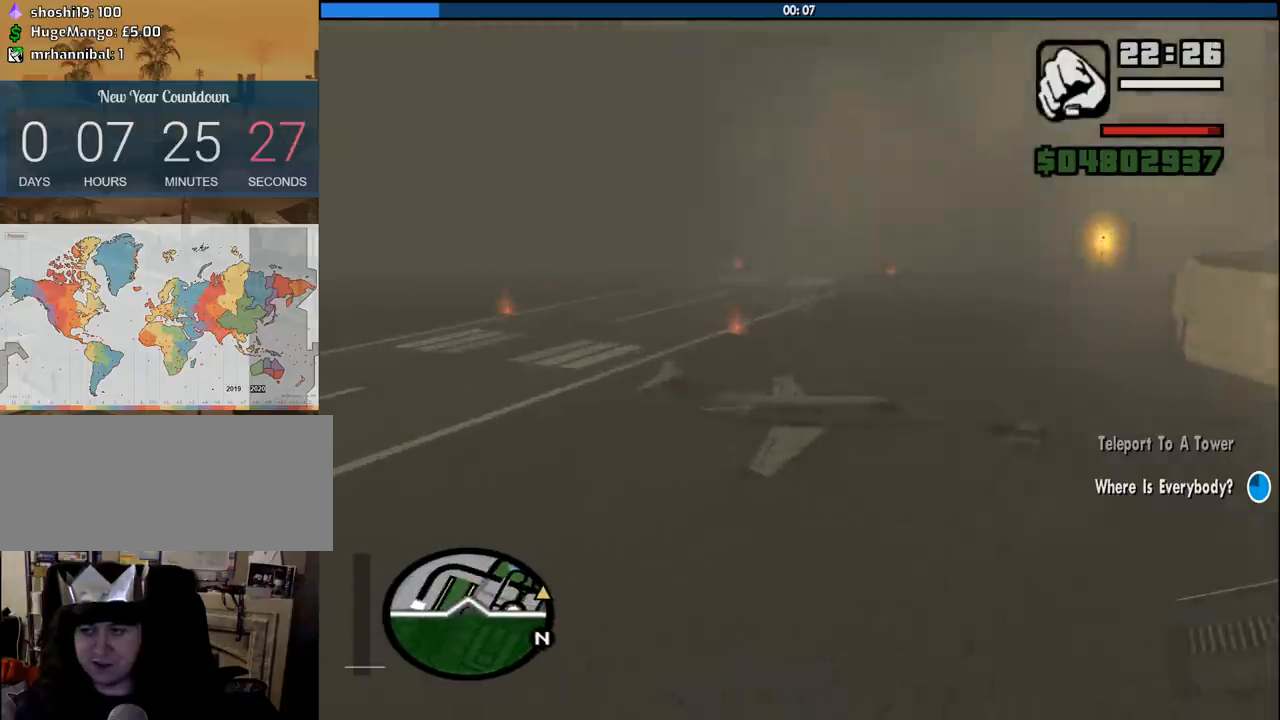
{"keys": ["e", "s"], "mouse": [], "events": []}
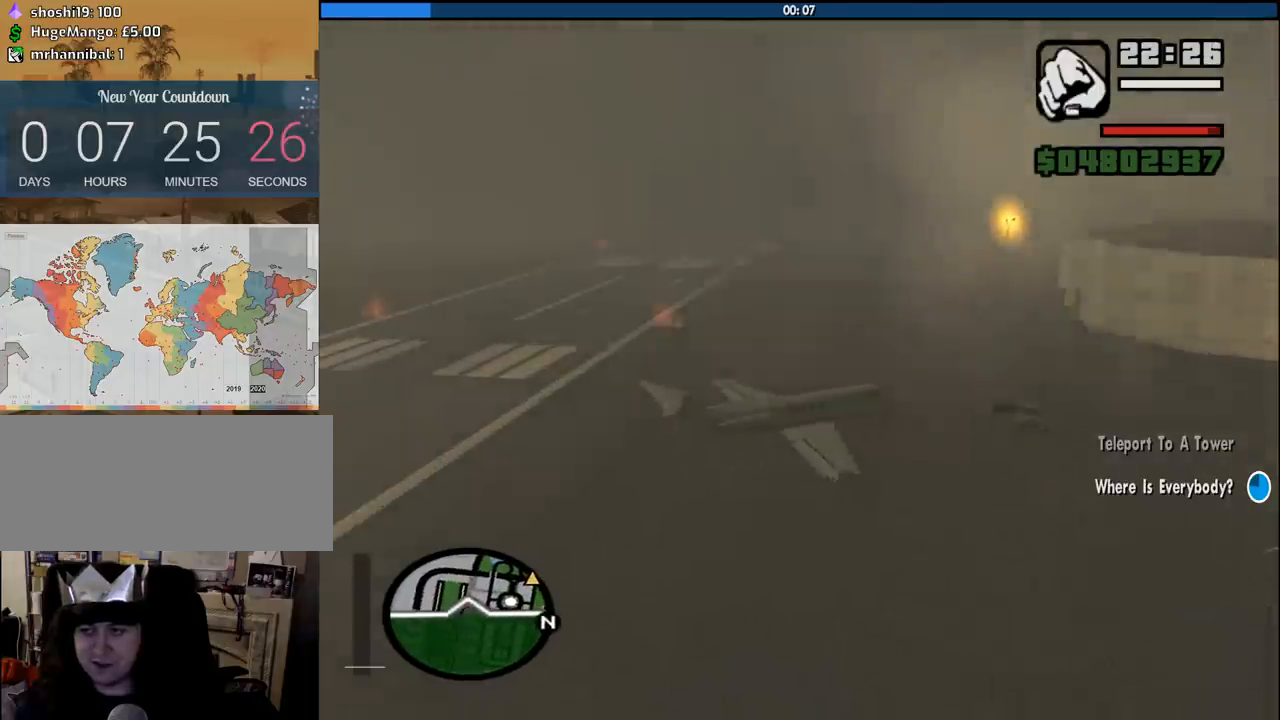
{"keys": ["e", "s"], "mouse": [], "events": []}
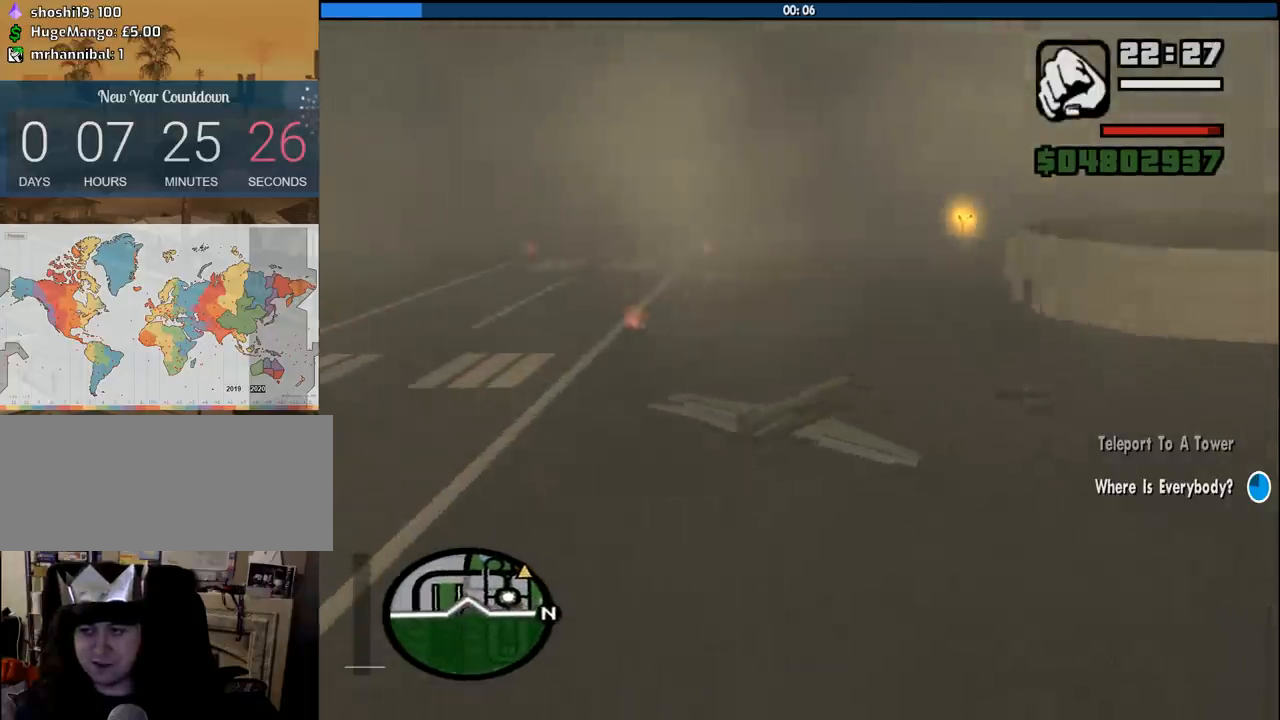
{"keys": ["q", "w"], "mouse": [], "events": [[83, "s", "up"], [183, "q", "down"], [233, "e", "up"], [233, "w", "down"]]}
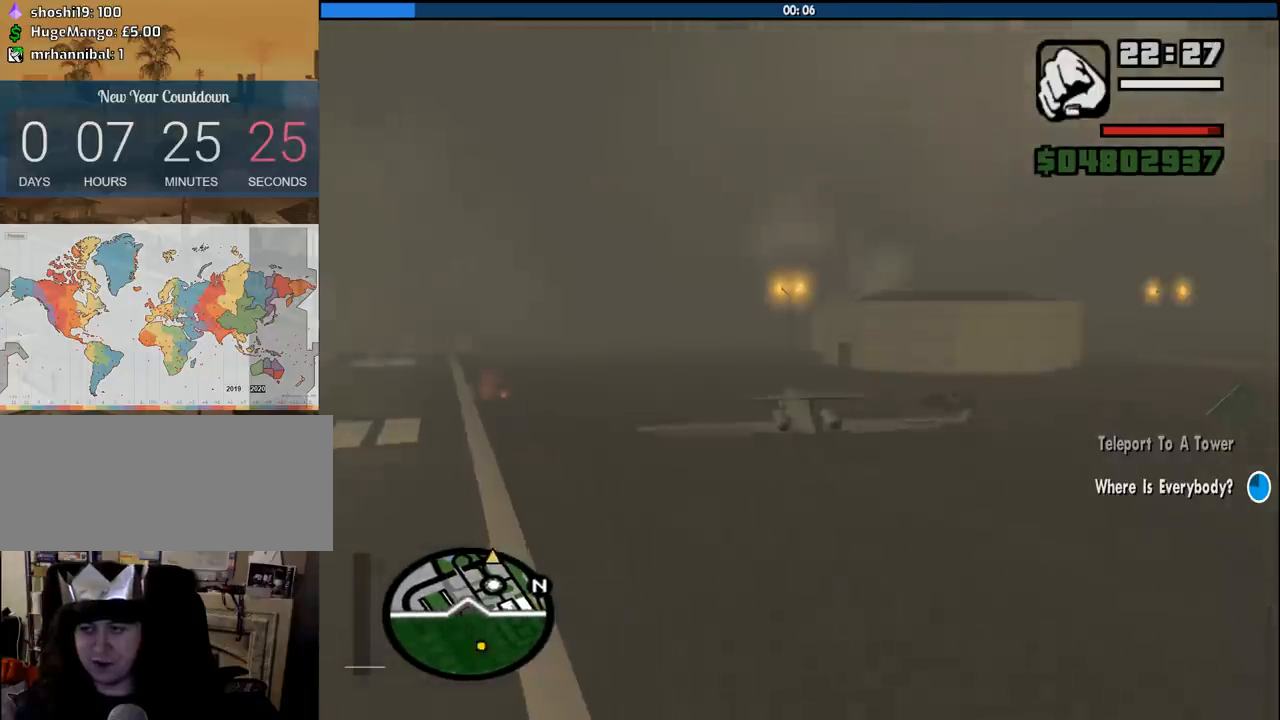
{"keys": ["q", "w"], "mouse": [], "events": []}
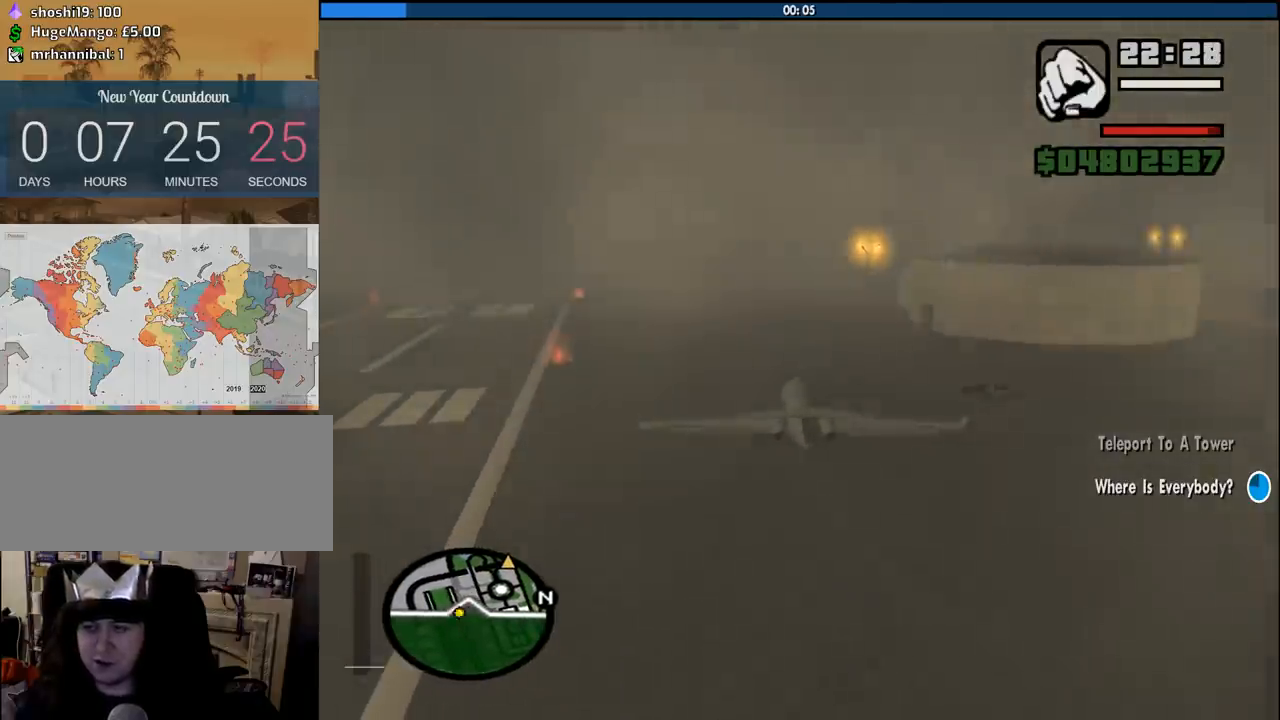
{"keys": ["w"], "mouse": [], "events": [[83, "q", "up"]]}
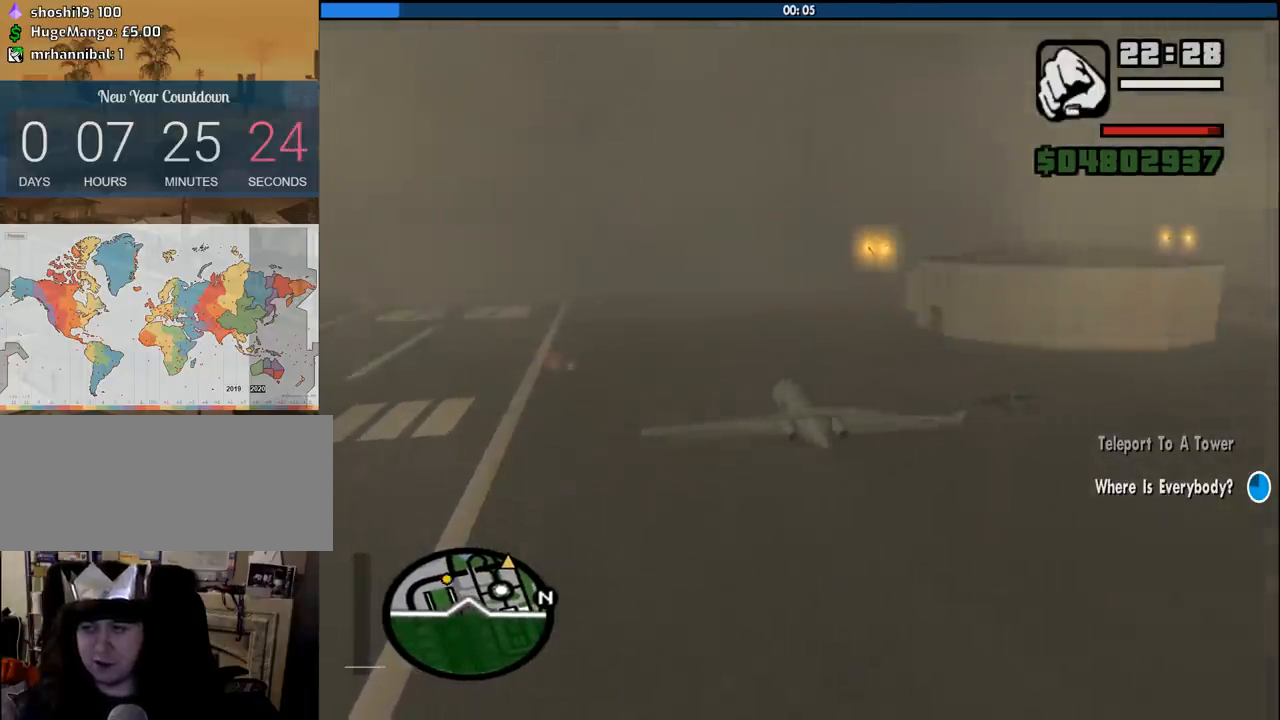
{"keys": ["w"], "mouse": [], "events": []}
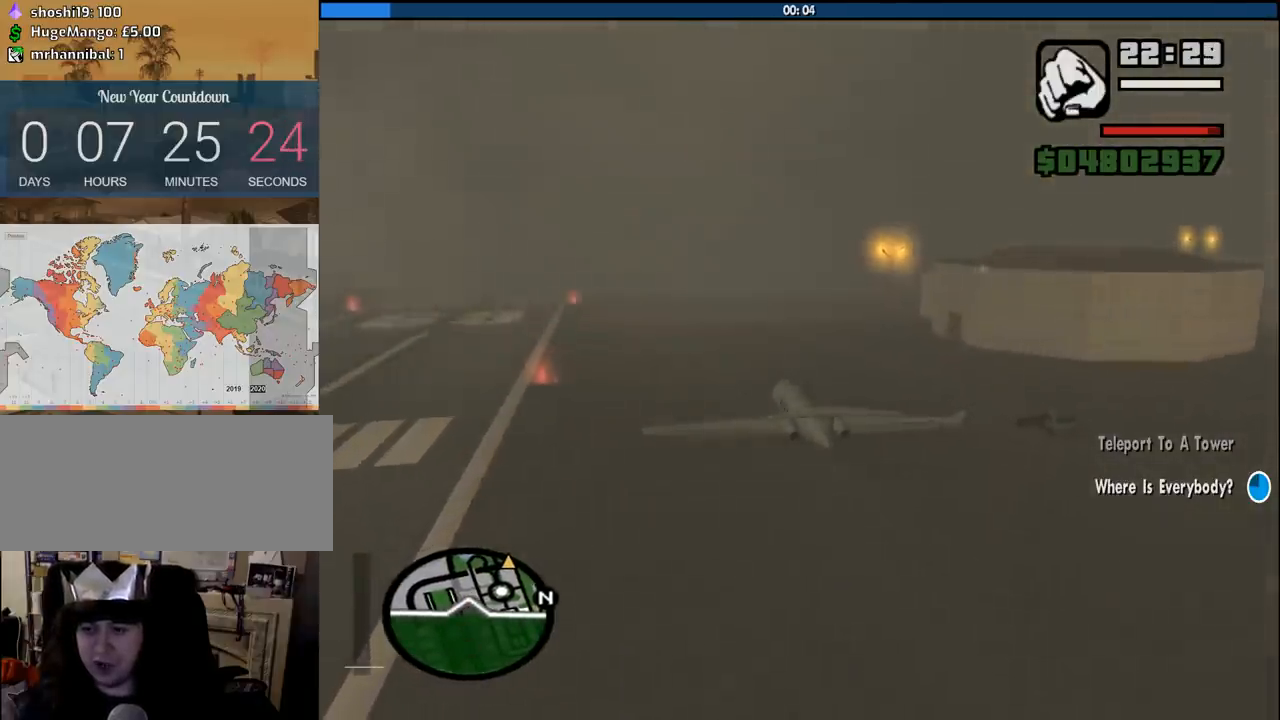
{"keys": ["w"], "mouse": [], "events": []}
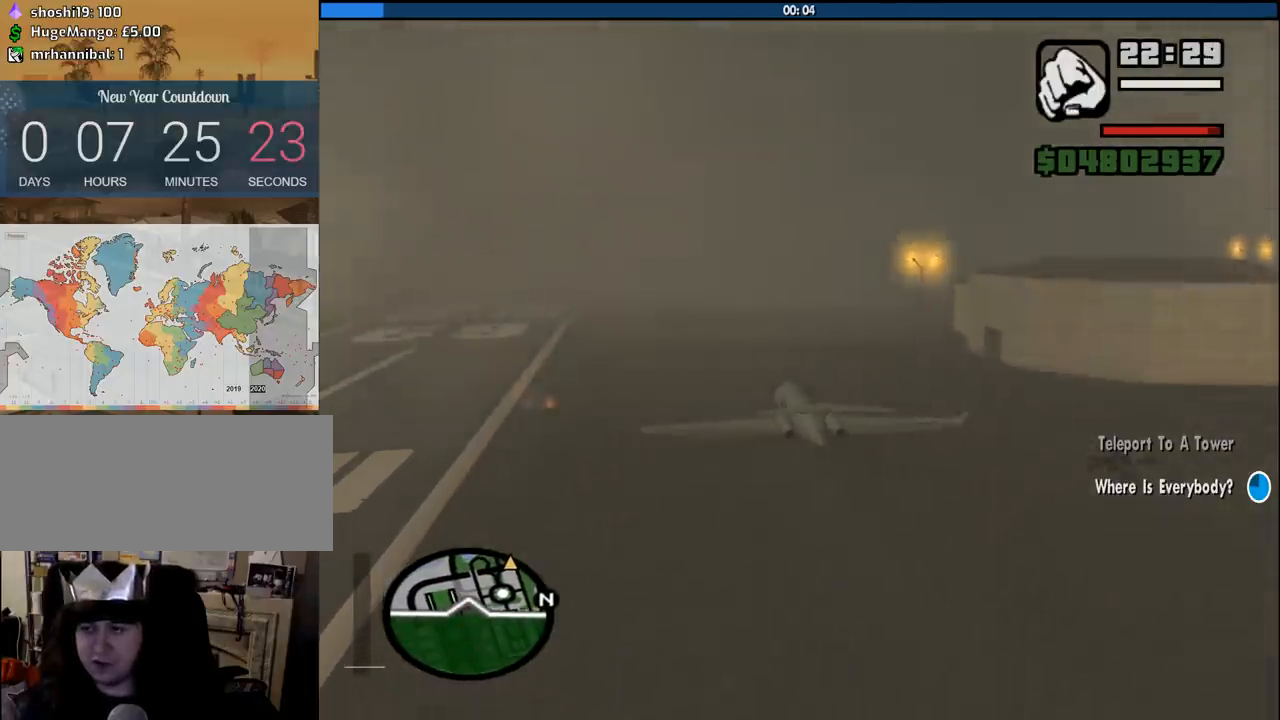
{"keys": ["w"], "mouse": [], "events": []}
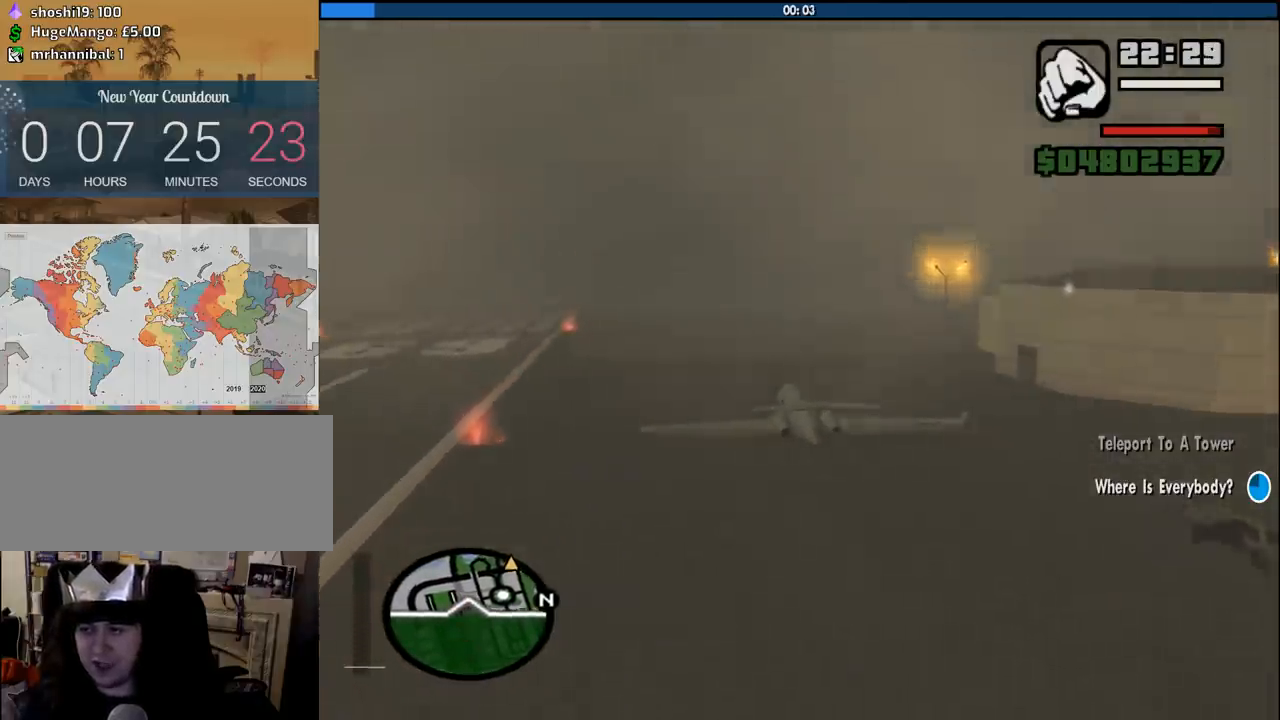
{"keys": ["w"], "mouse": [], "events": []}
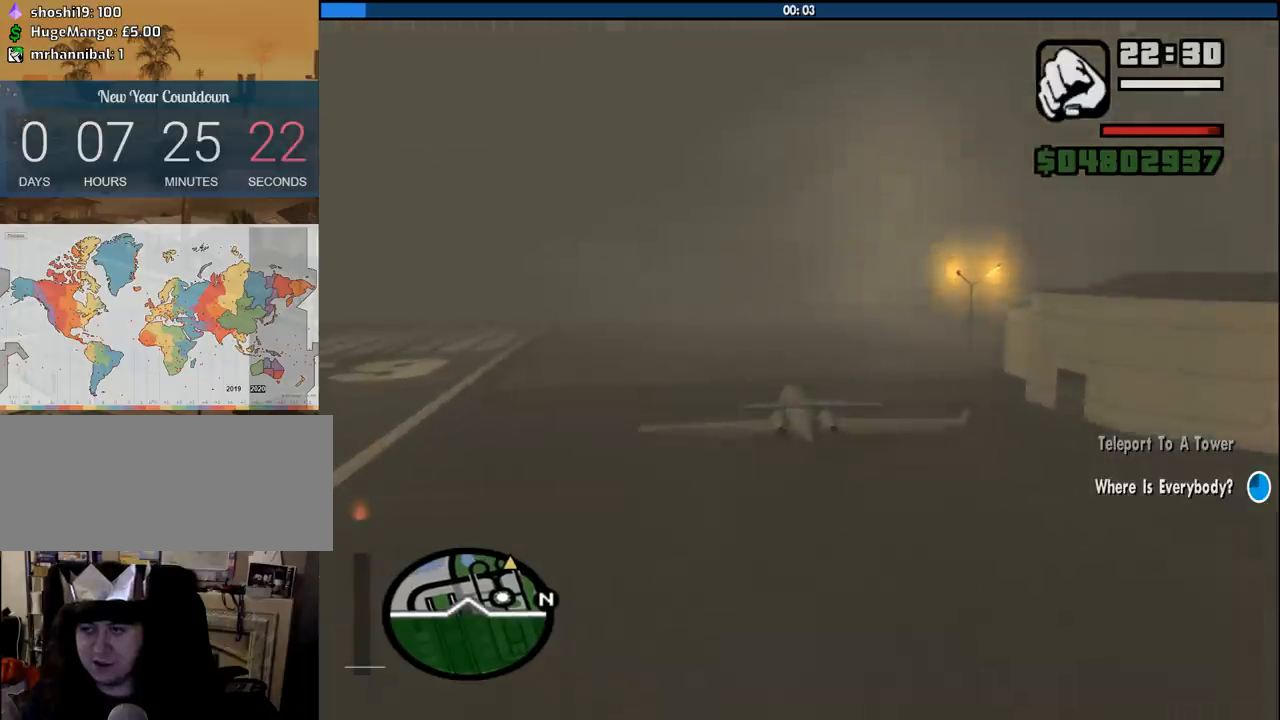
{"keys": ["down", "w"], "mouse": [], "events": [[150, "down", "down"]]}
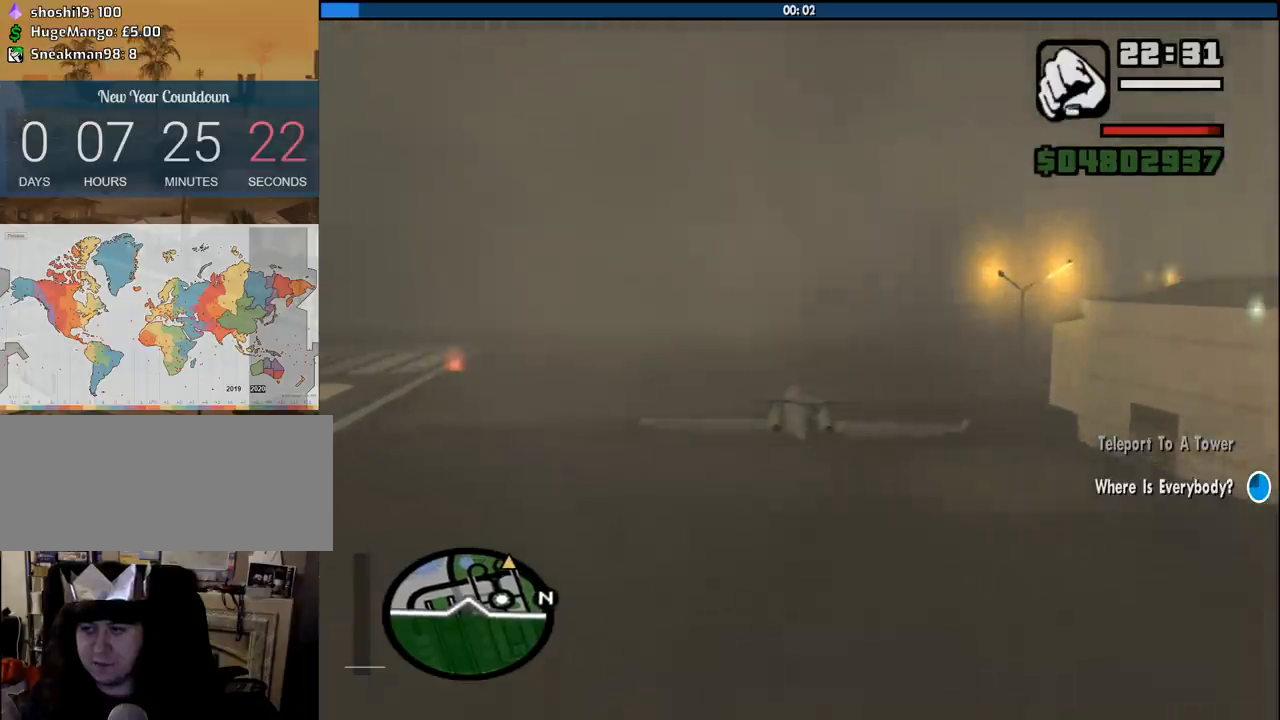
{"keys": ["down", "w"], "mouse": [], "events": []}
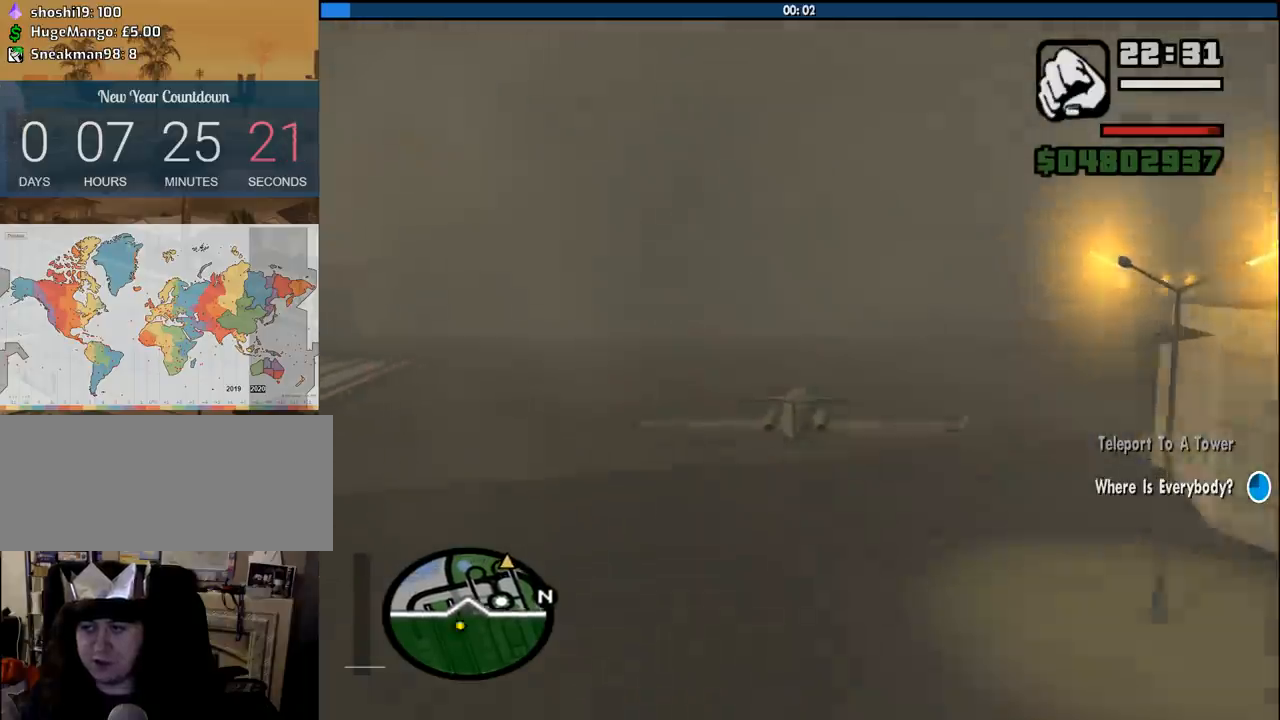
{"keys": ["down", "left", "q", "w"], "mouse": [], "events": [[333, "left", "down"], [466, "q", "down"]]}
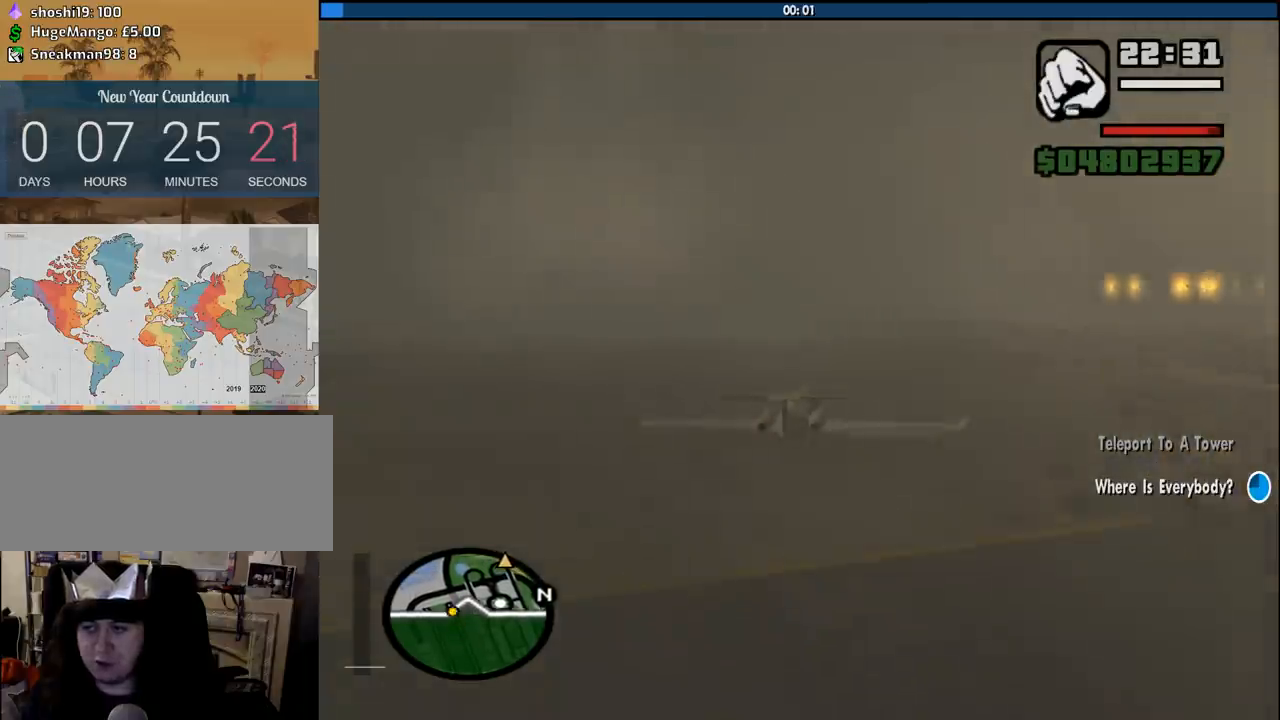
{"keys": ["down", "left", "q", "w"], "mouse": [], "events": []}
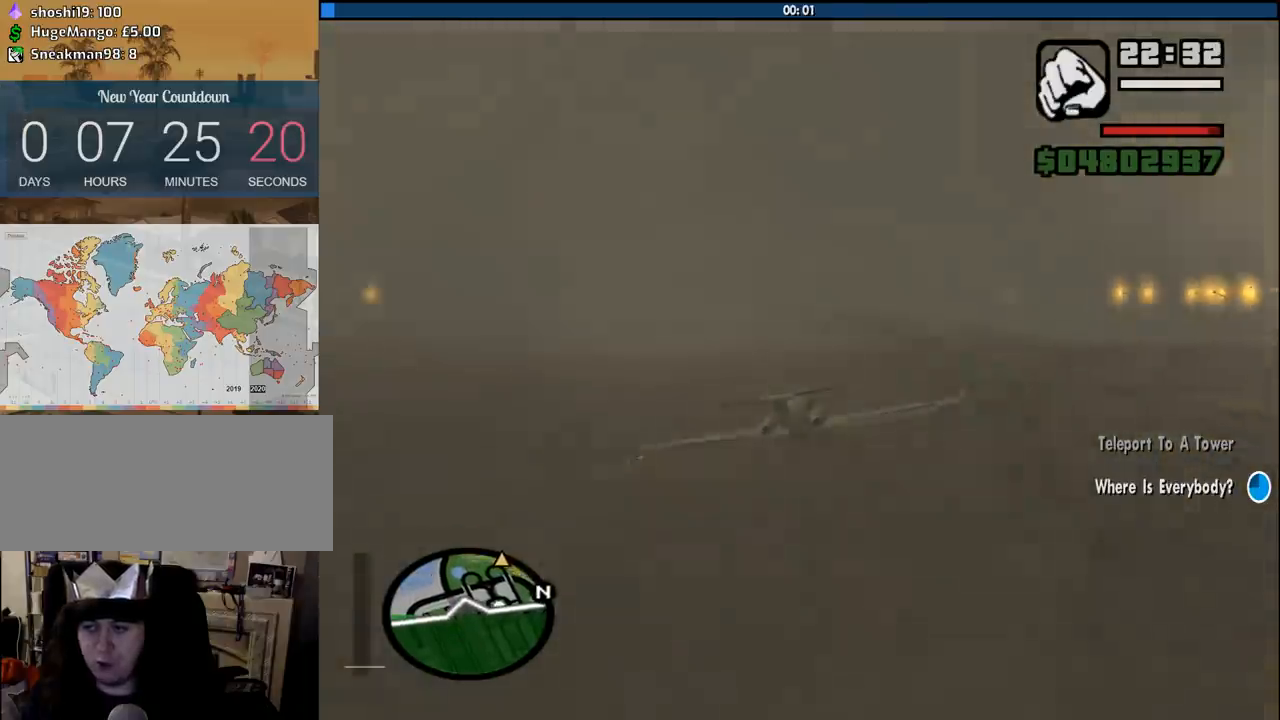
{"keys": ["down", "left", "q", "w"], "mouse": [], "events": []}
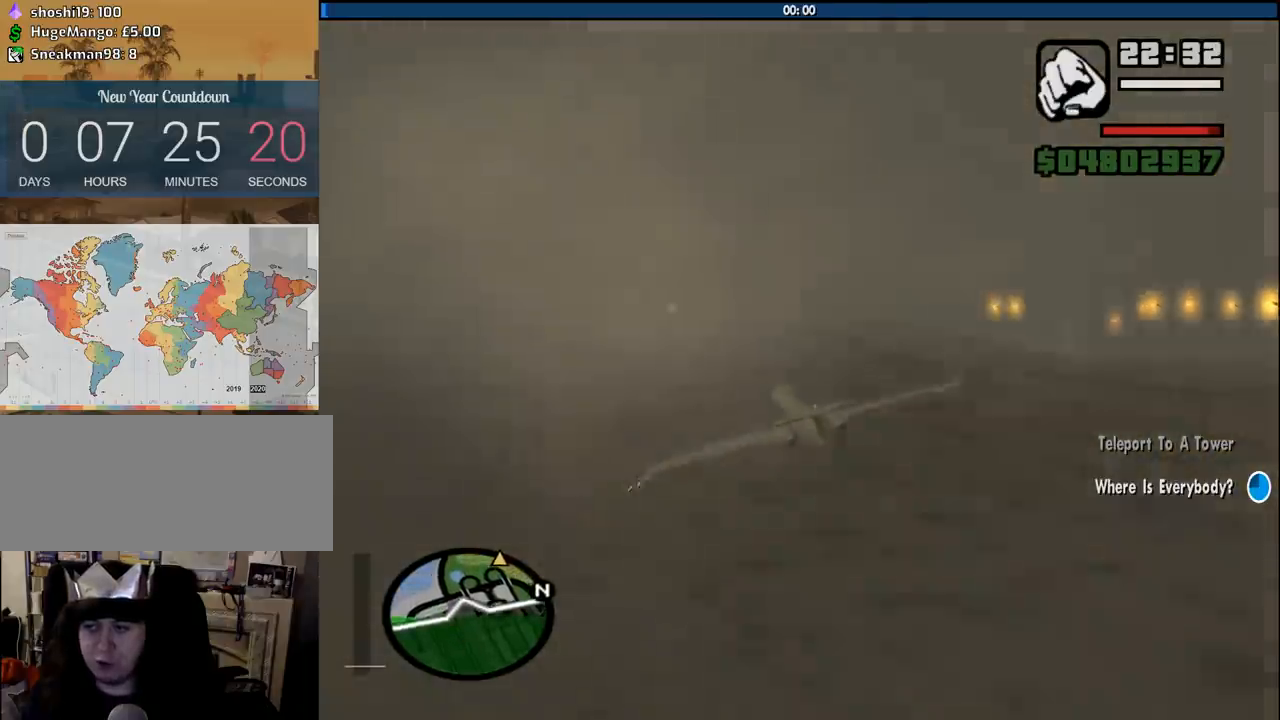
{"keys": ["1", "w"], "mouse": [], "events": [[233, "left", "up"], [283, "q", "up"], [416, "1", "down"], [416, "down", "up"]]}
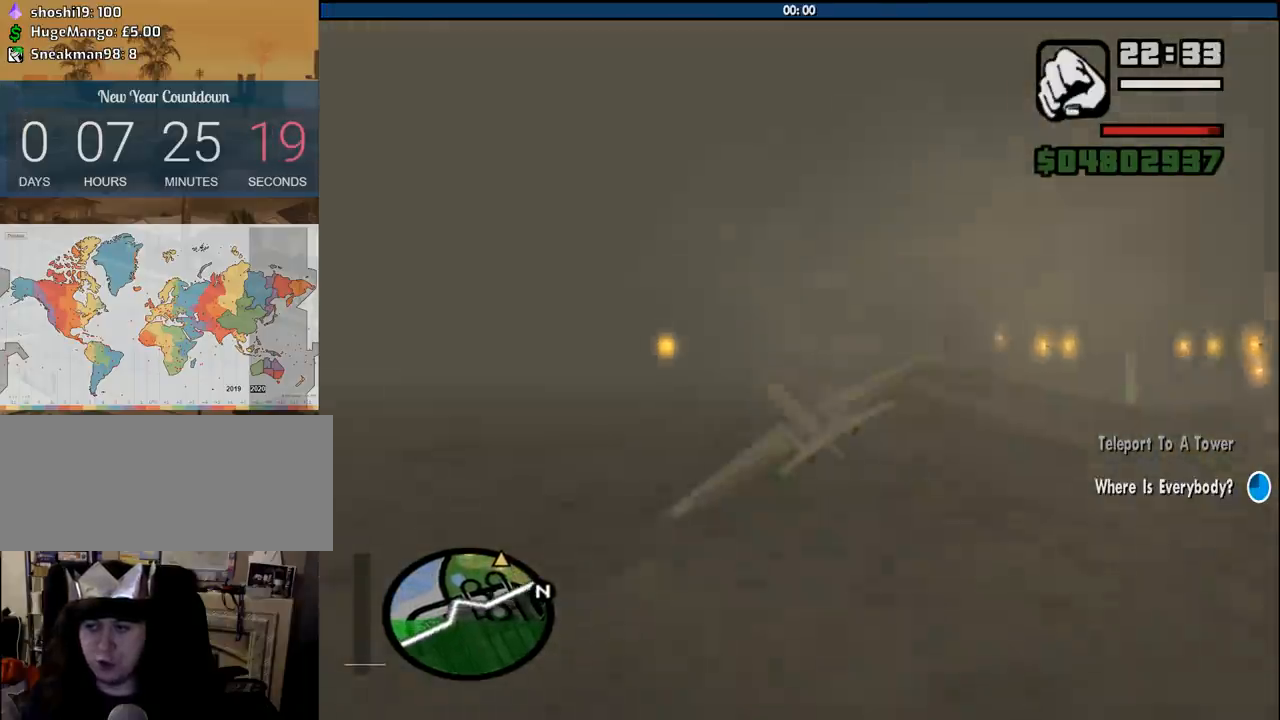
{"keys": ["e", "w"], "mouse": [], "events": [[66, "1", "up"], [66, "right", "down"], [150, "e", "down"], [150, "up", "down"], [383, "right", "up"], [383, "up", "up"]]}
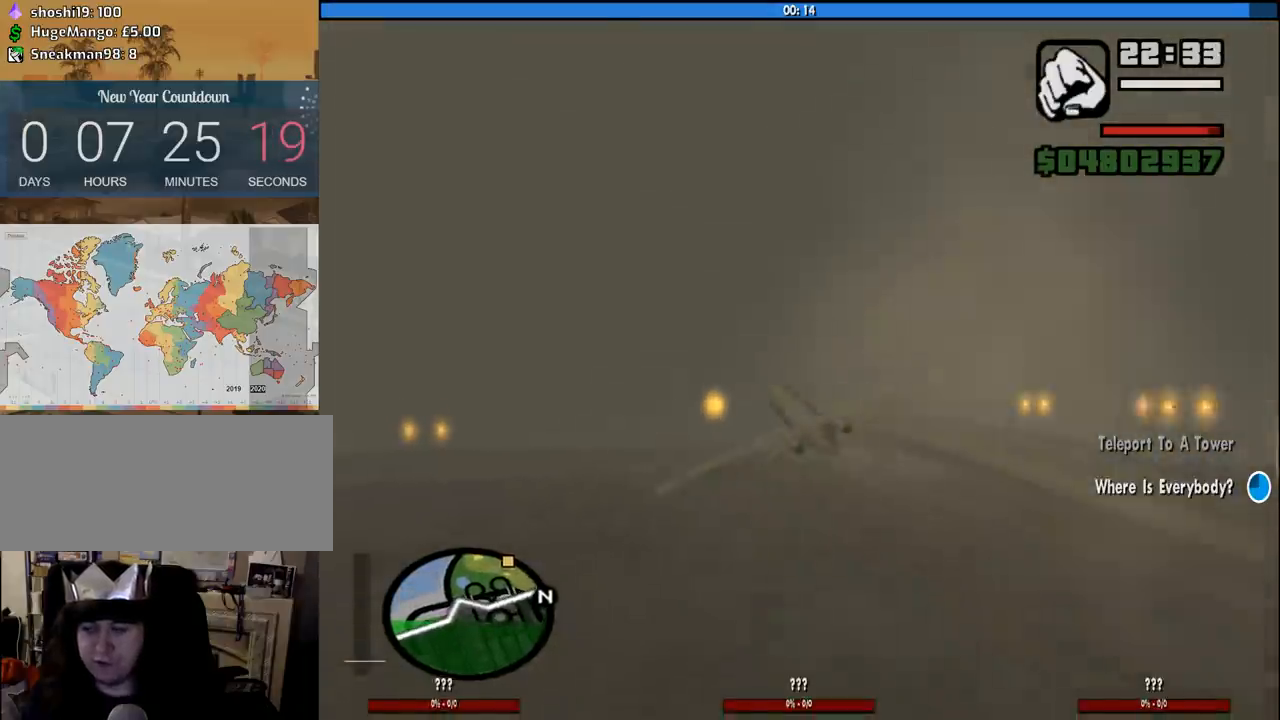
{"keys": ["e", "w"], "mouse": [], "events": [[33, "e", "up"], [166, "down", "down"], [316, "down", "up"], [500, "e", "down"]]}
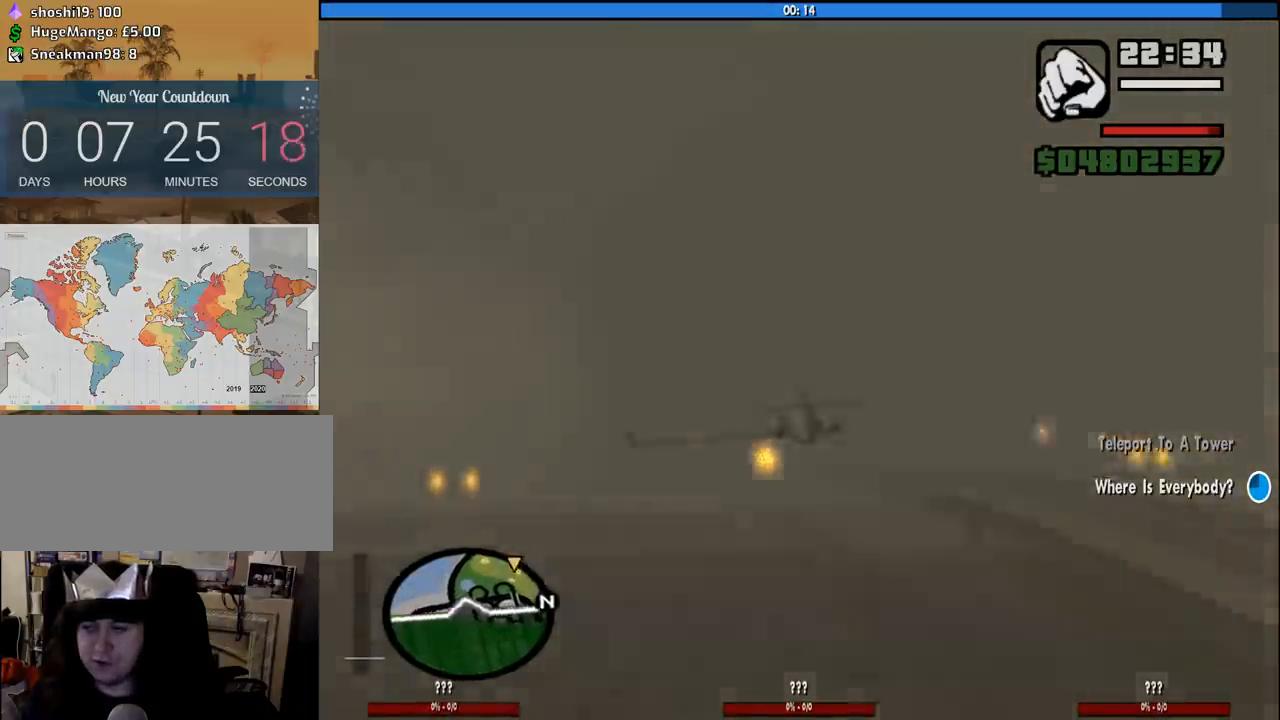
{"keys": ["w"], "mouse": [], "events": [[283, "e", "up"], [283, "up", "down"], [416, "up", "up"]]}
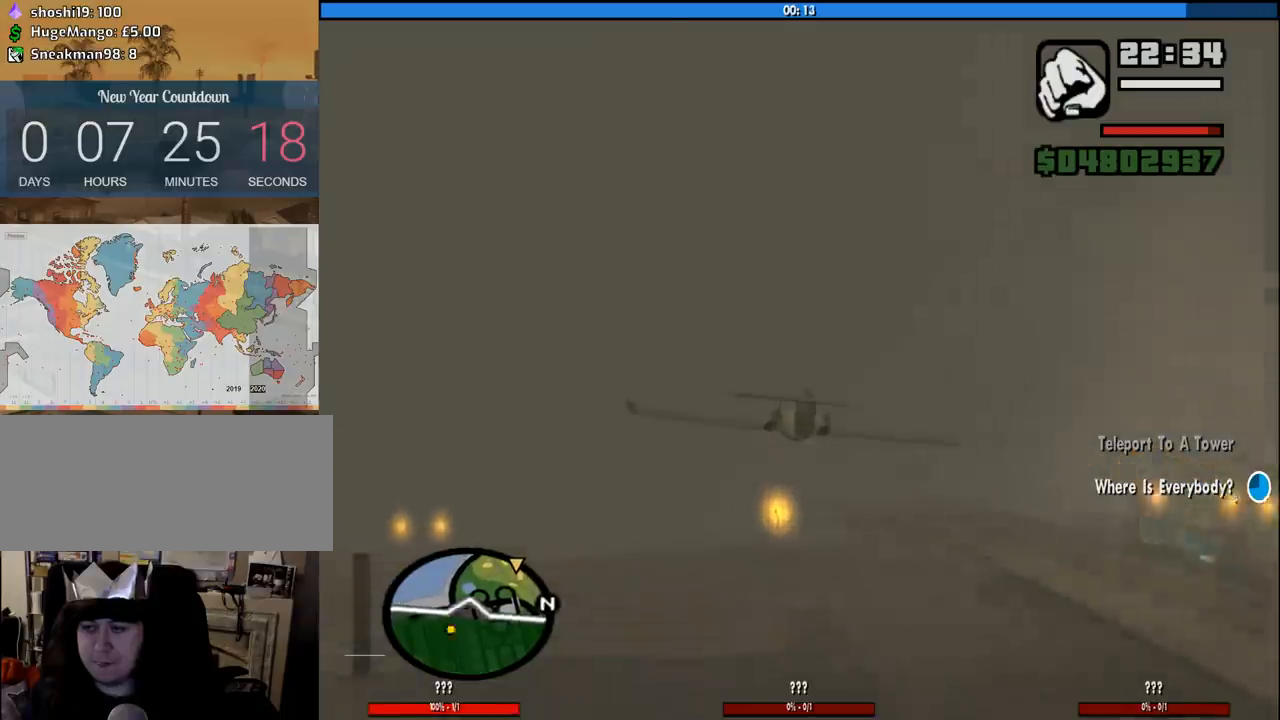
{"keys": ["w"], "mouse": [], "events": [[250, "down", "down"], [300, "q", "down"], [350, "down", "up"], [433, "q", "up"]]}